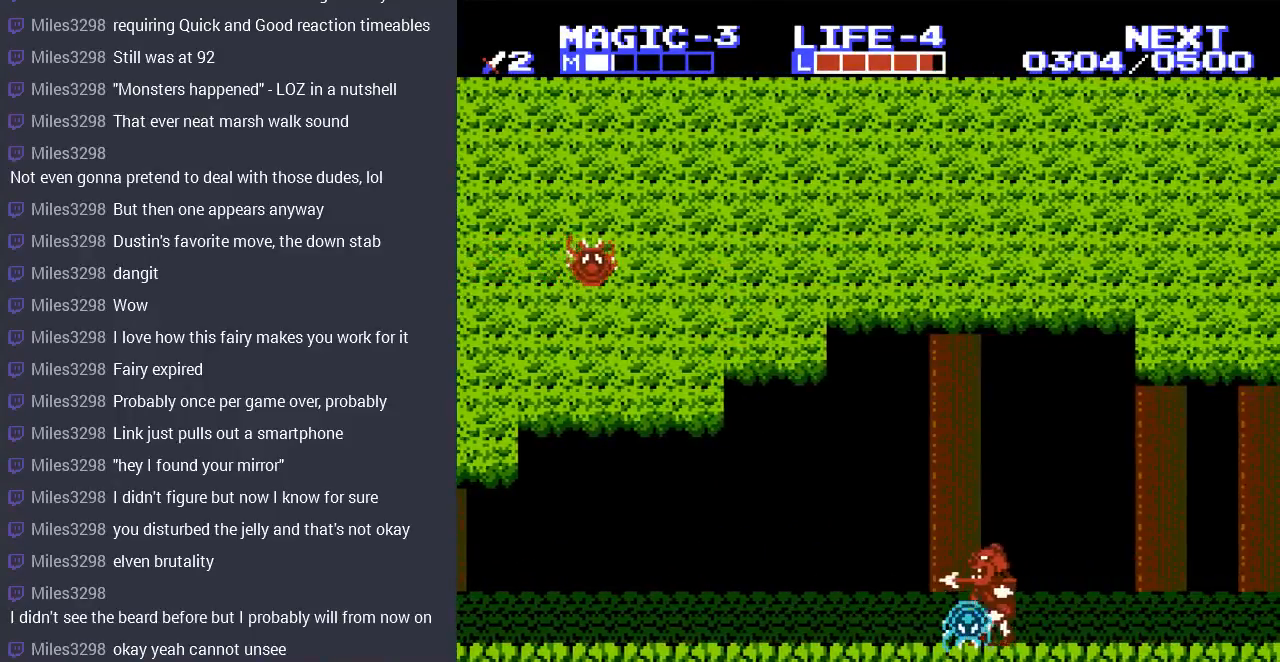
Gameplay with a controller (Nintendo layout); each line is a JSON object with the inputs held at the frame after it. "events" lists button and stick changes between this image and that frame as [ms after this image, input, new state], when the widget could be followed in between. Not read: L3 R3.
{"buttons": ["B"], "events": [[67, "B", "down"], [167, "B", "up"], [333, "B", "down"], [400, "B", "up"], [400, "DPAD_RIGHT", "down"], [433, "DPAD_RIGHT", "up"], [500, "B", "down"]]}
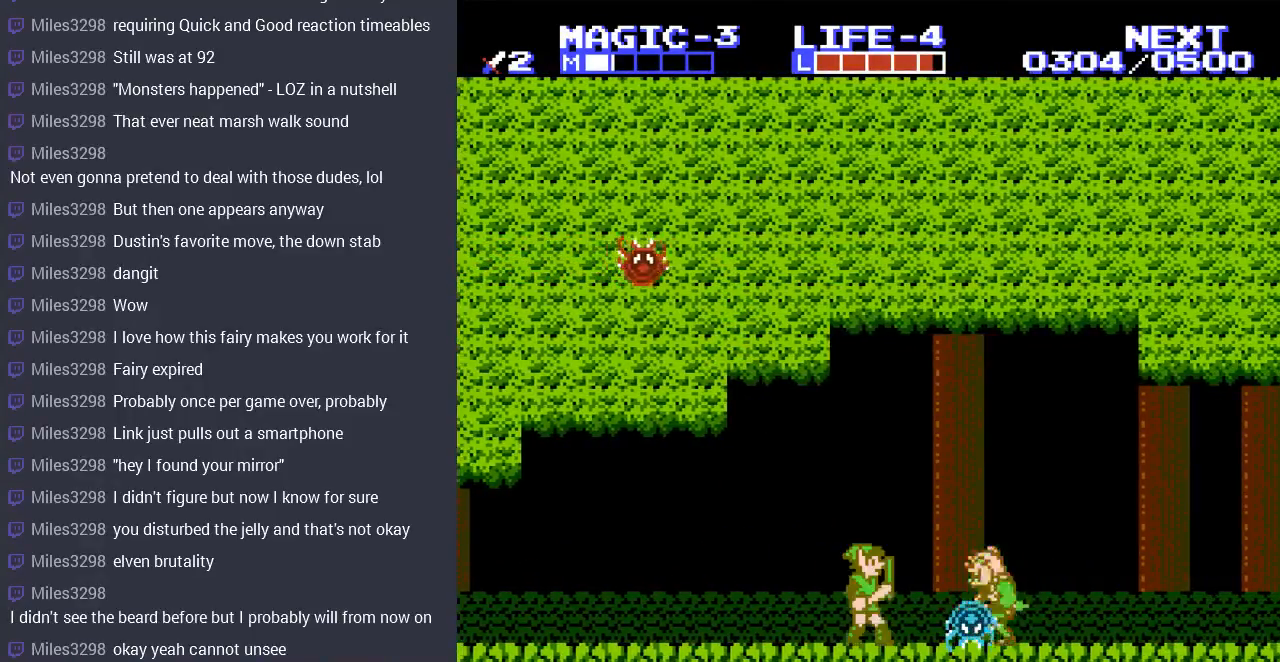
{"buttons": [], "events": [[67, "B", "up"], [167, "B", "down"], [267, "B", "up"], [267, "DPAD_DOWN", "down"], [467, "DPAD_DOWN", "up"]]}
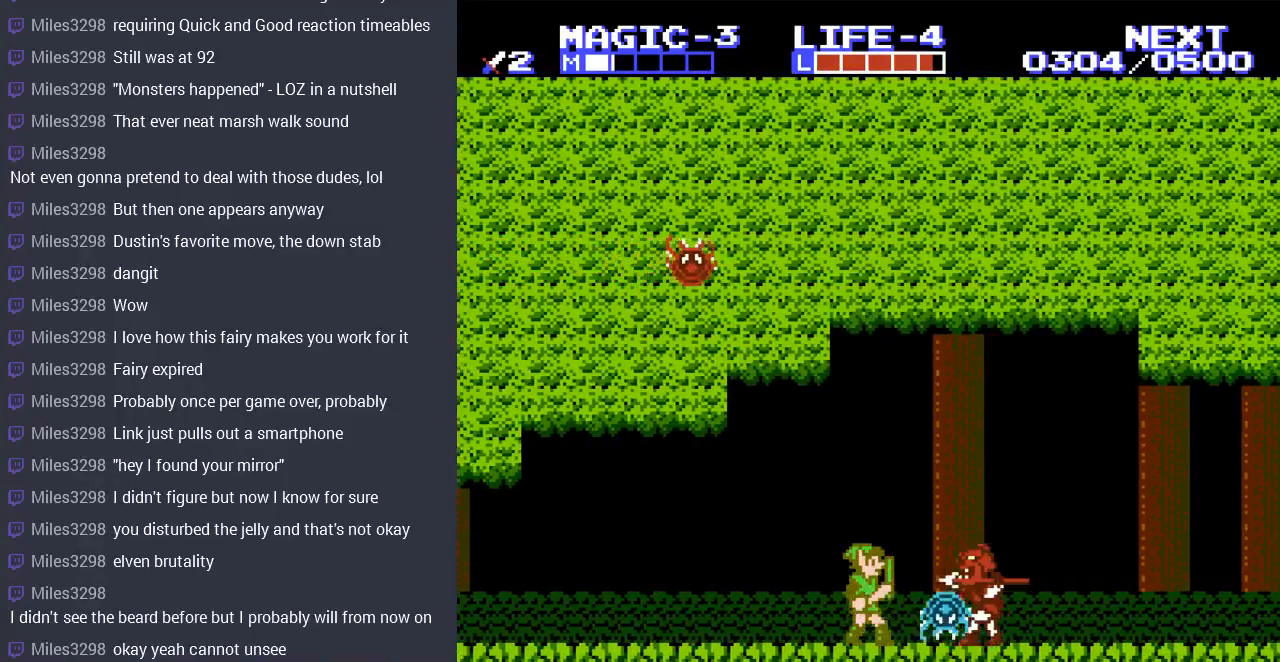
{"buttons": [], "events": [[67, "B", "down"], [167, "B", "up"], [233, "B", "down"], [333, "B", "up"], [400, "B", "down"], [500, "B", "up"]]}
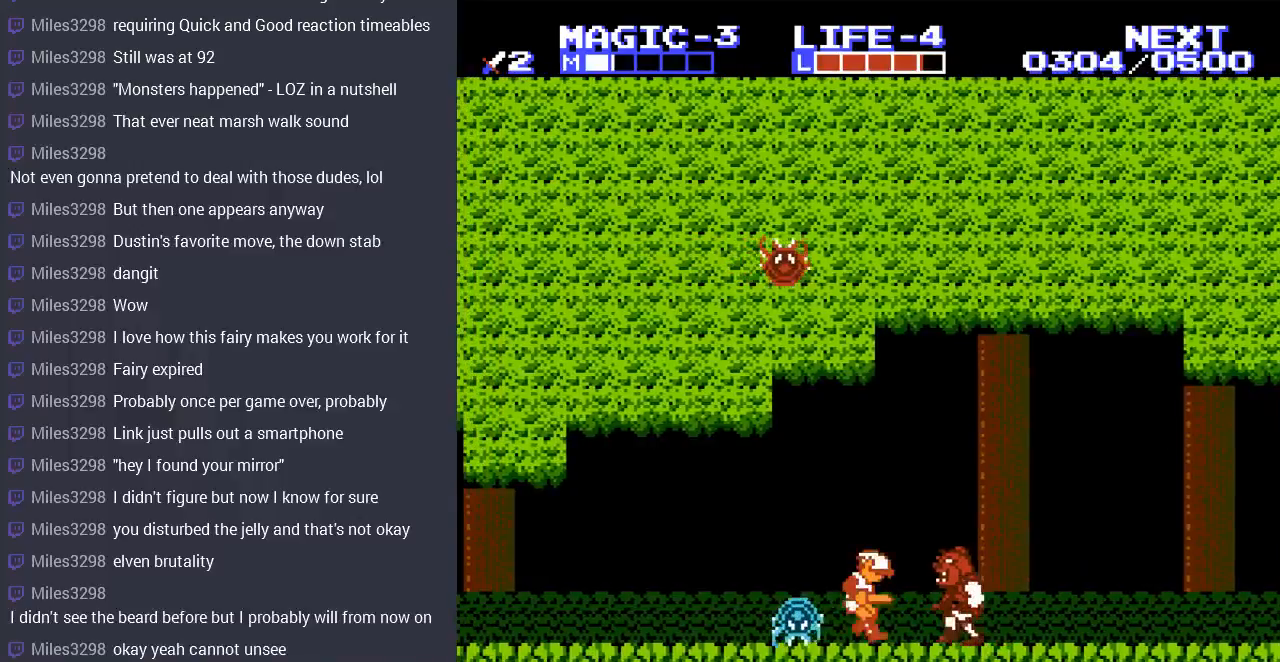
{"buttons": ["B", "DPAD_RIGHT"], "events": [[100, "DPAD_DOWN", "down"], [100, "DPAD_RIGHT", "down"], [133, "B", "down"], [200, "DPAD_DOWN", "up"], [233, "B", "up"], [433, "B", "down"]]}
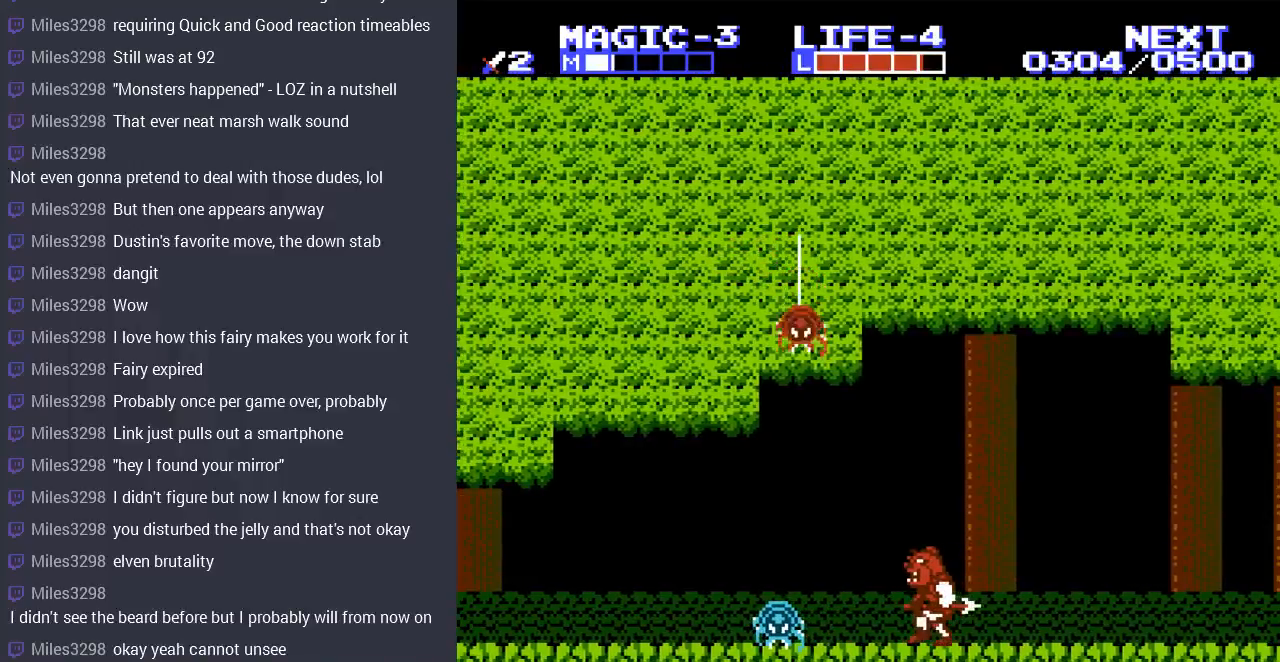
{"buttons": ["B", "DPAD_RIGHT"], "events": [[33, "B", "up"], [67, "DPAD_RIGHT", "up"], [100, "B", "down"], [200, "B", "up"], [267, "B", "down"], [333, "B", "up"], [367, "DPAD_RIGHT", "down"], [433, "B", "down"]]}
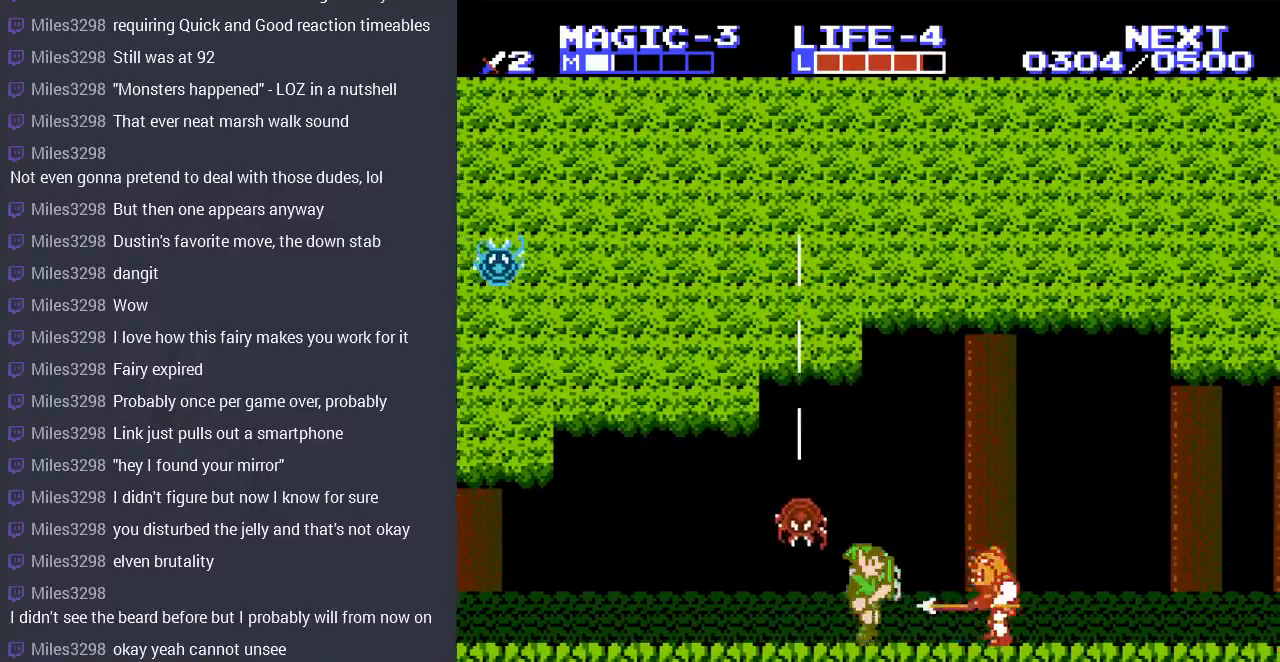
{"buttons": [], "events": [[33, "B", "up"], [100, "B", "down"], [167, "B", "up"], [233, "B", "down"], [367, "B", "up"], [433, "B", "down"], [467, "DPAD_RIGHT", "up"], [500, "B", "up"]]}
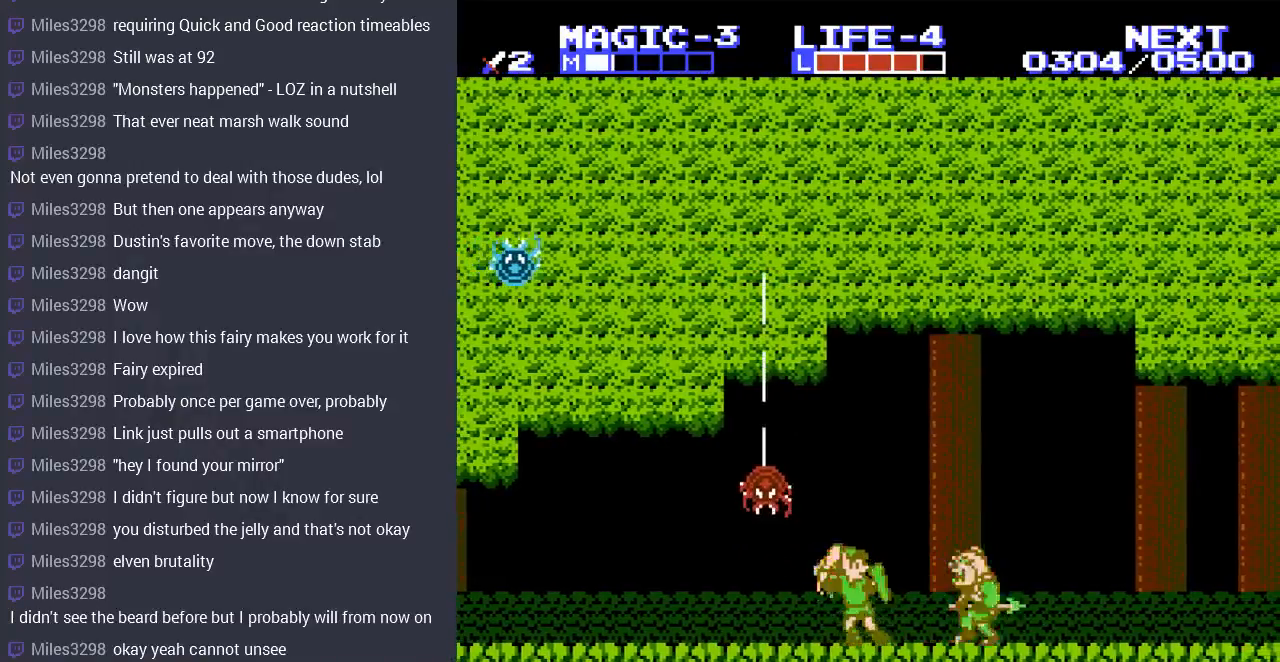
{"buttons": [], "events": [[100, "B", "down"], [167, "B", "up"], [267, "B", "down"], [333, "B", "up"], [433, "B", "down"], [500, "B", "up"]]}
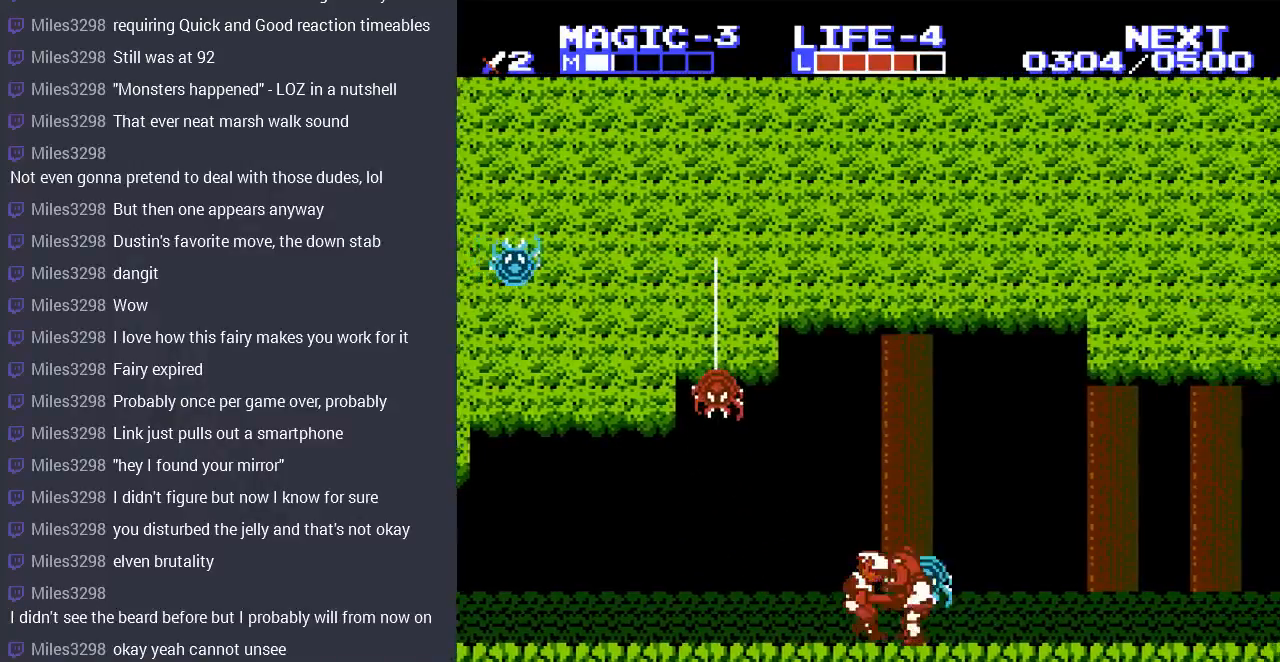
{"buttons": ["B"], "events": [[100, "B", "down"], [200, "B", "up"], [267, "B", "down"], [367, "B", "up"], [467, "B", "down"]]}
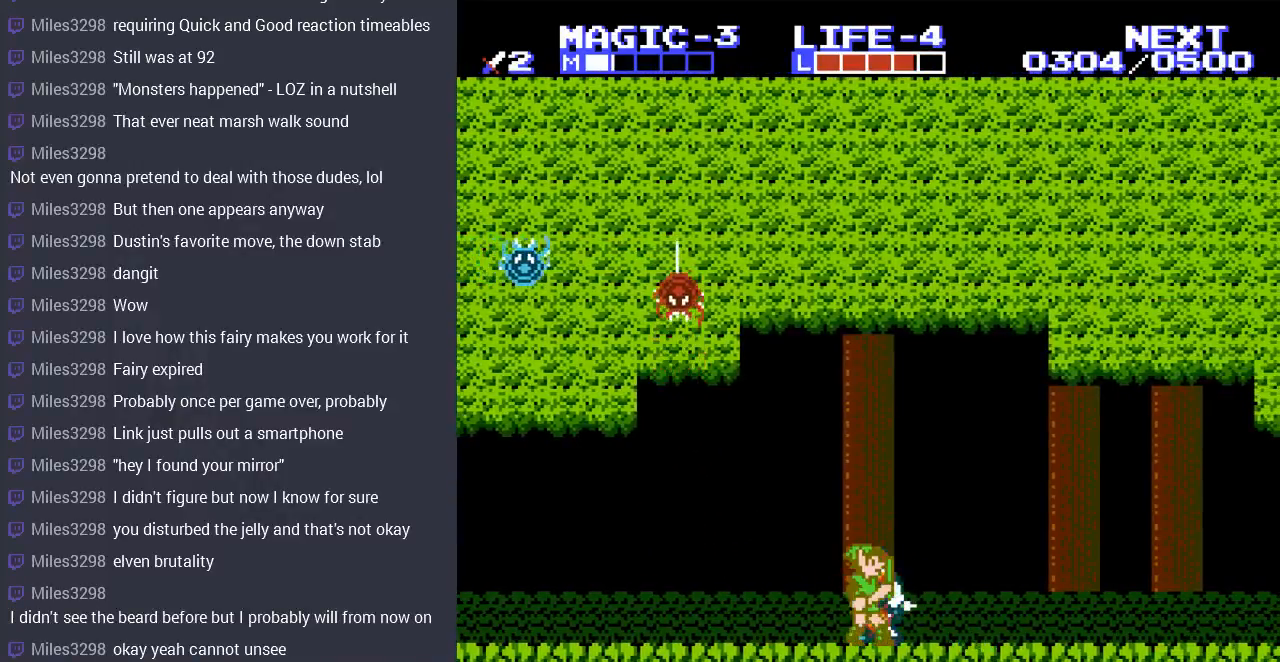
{"buttons": ["DPAD_RIGHT"], "events": [[33, "DPAD_RIGHT", "down"], [67, "B", "up"], [200, "B", "down"], [333, "B", "up"], [367, "B", "down"], [467, "B", "up"]]}
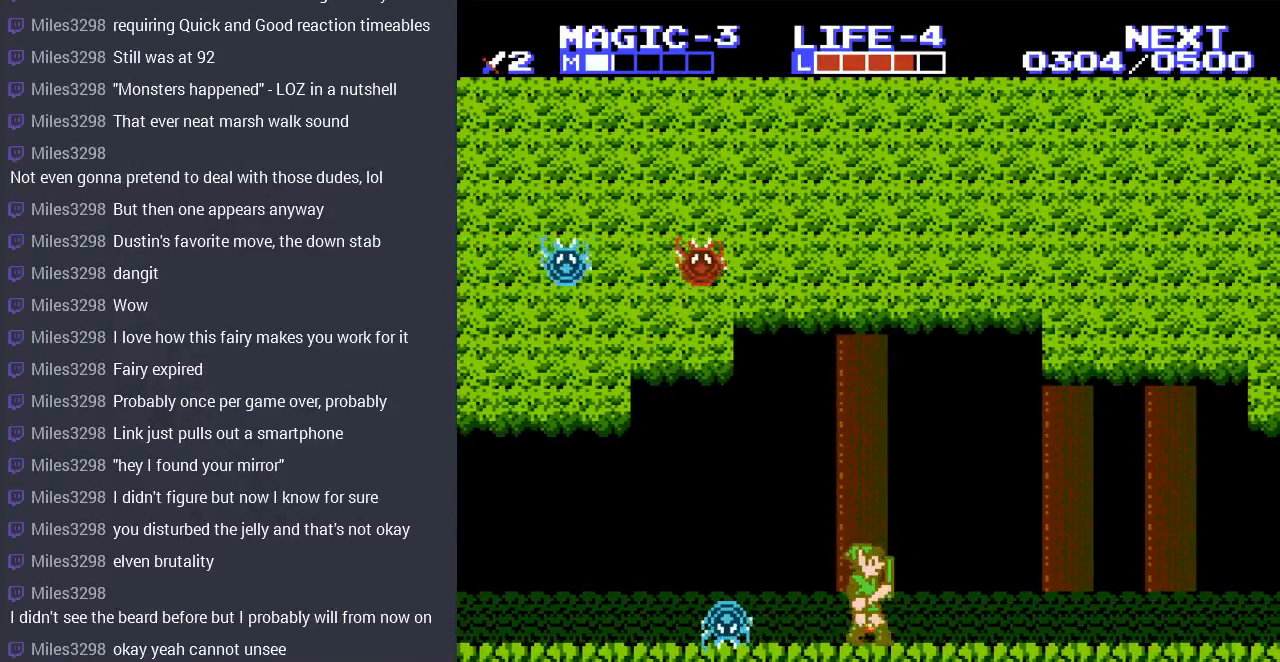
{"buttons": ["DPAD_LEFT"], "events": [[433, "DPAD_RIGHT", "up"], [433, "DPAD_UP", "down"], [467, "DPAD_LEFT", "down"], [467, "DPAD_UP", "up"]]}
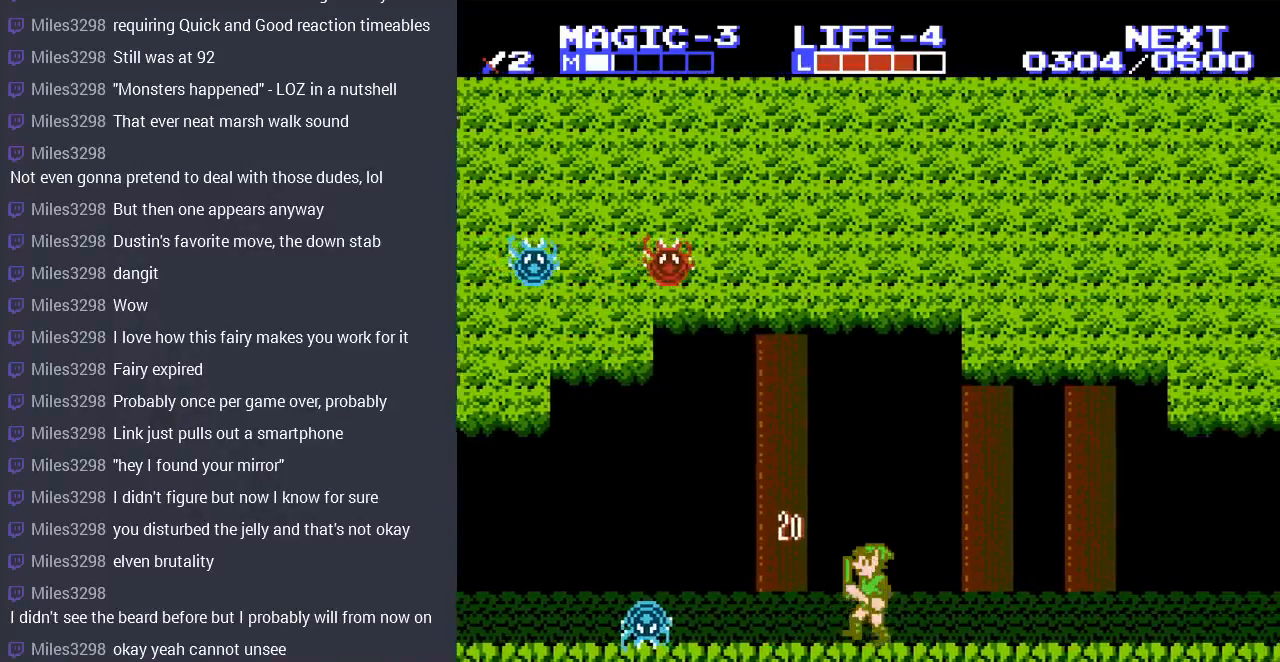
{"buttons": ["DPAD_LEFT"], "events": [[167, "DPAD_LEFT", "up"], [400, "DPAD_LEFT", "down"]]}
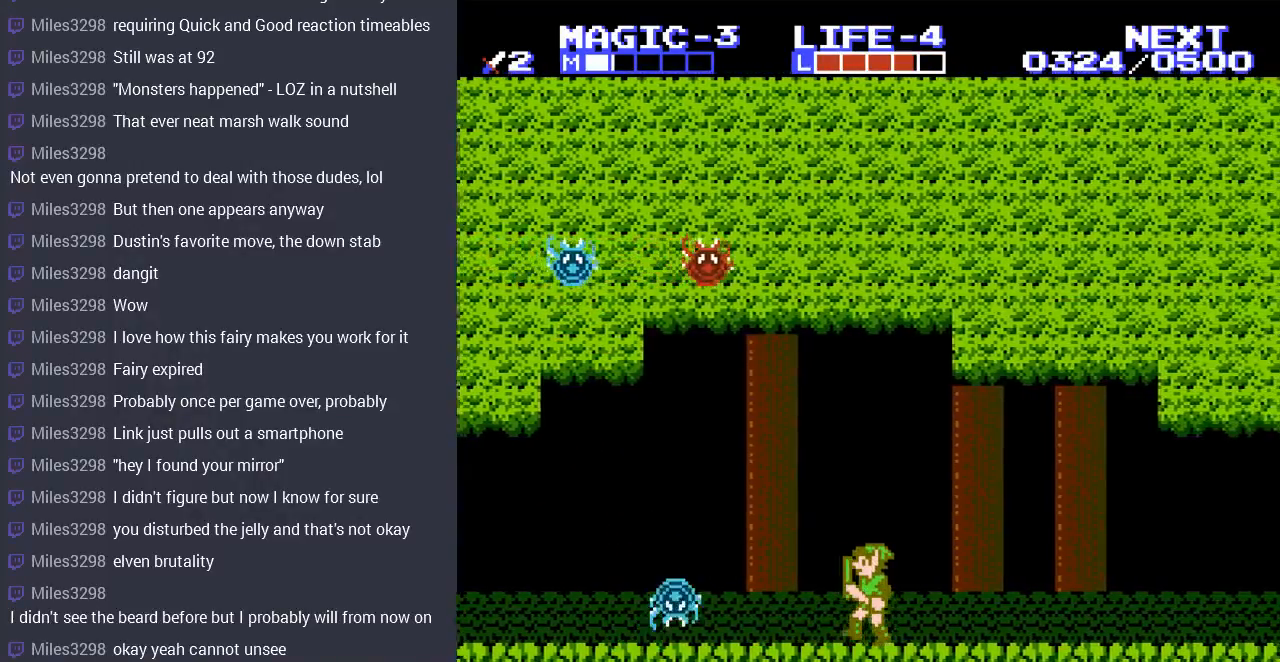
{"buttons": ["B", "DPAD_DOWN"], "events": [[33, "DPAD_LEFT", "up"], [167, "DPAD_DOWN", "down"], [267, "B", "down"], [400, "B", "up"], [467, "B", "down"]]}
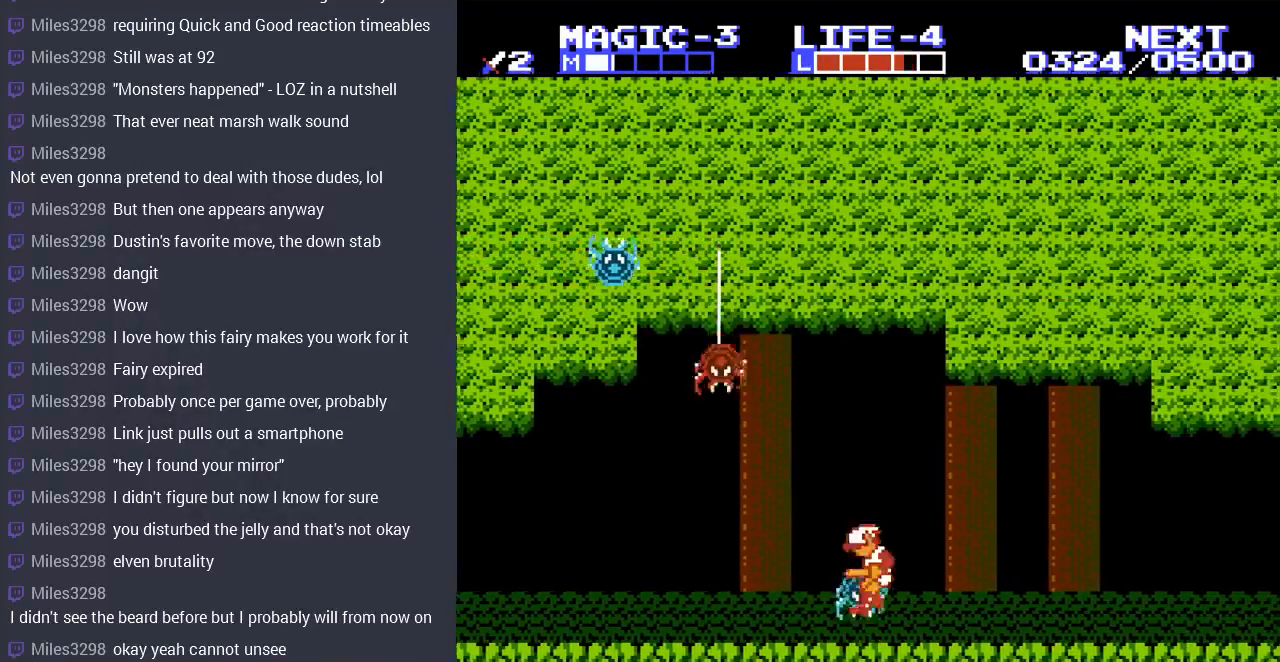
{"buttons": [], "events": [[67, "B", "up"], [133, "B", "down"], [200, "B", "up"], [267, "DPAD_DOWN", "up"], [400, "DPAD_RIGHT", "down"], [500, "DPAD_RIGHT", "up"]]}
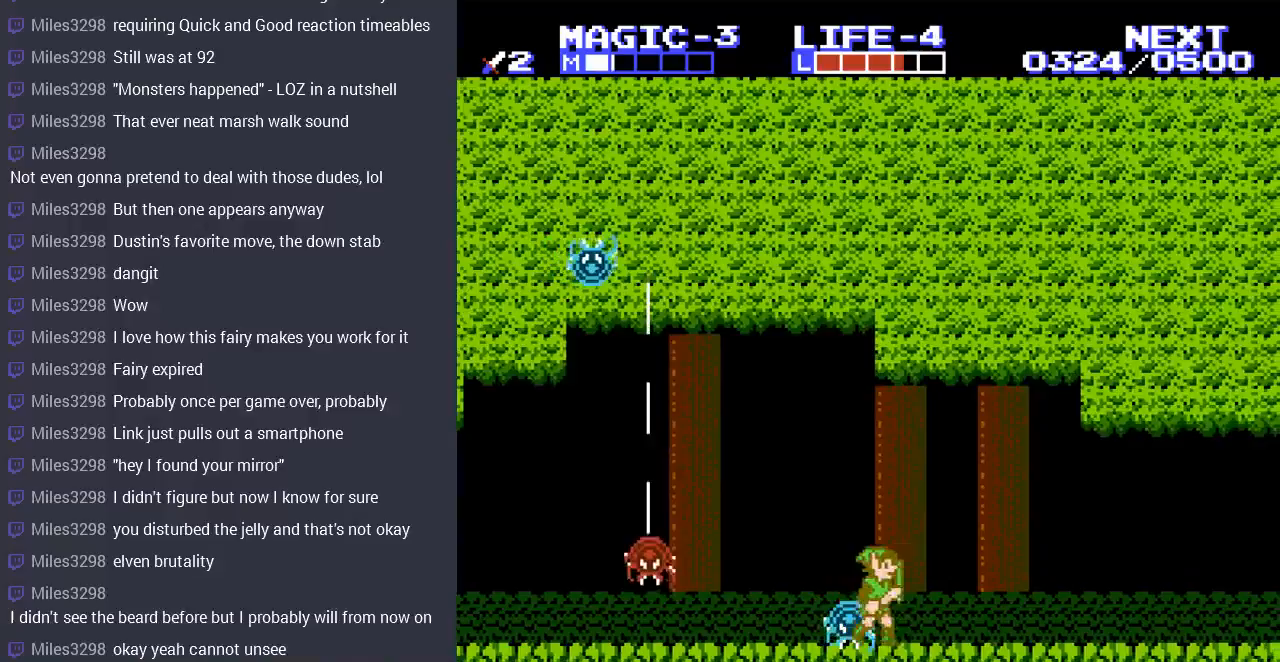
{"buttons": ["DPAD_DOWN"], "events": [[67, "DPAD_LEFT", "down"], [133, "DPAD_DOWN", "down"], [167, "DPAD_LEFT", "up"], [200, "B", "down"], [300, "B", "up"], [367, "B", "down"], [467, "B", "up"]]}
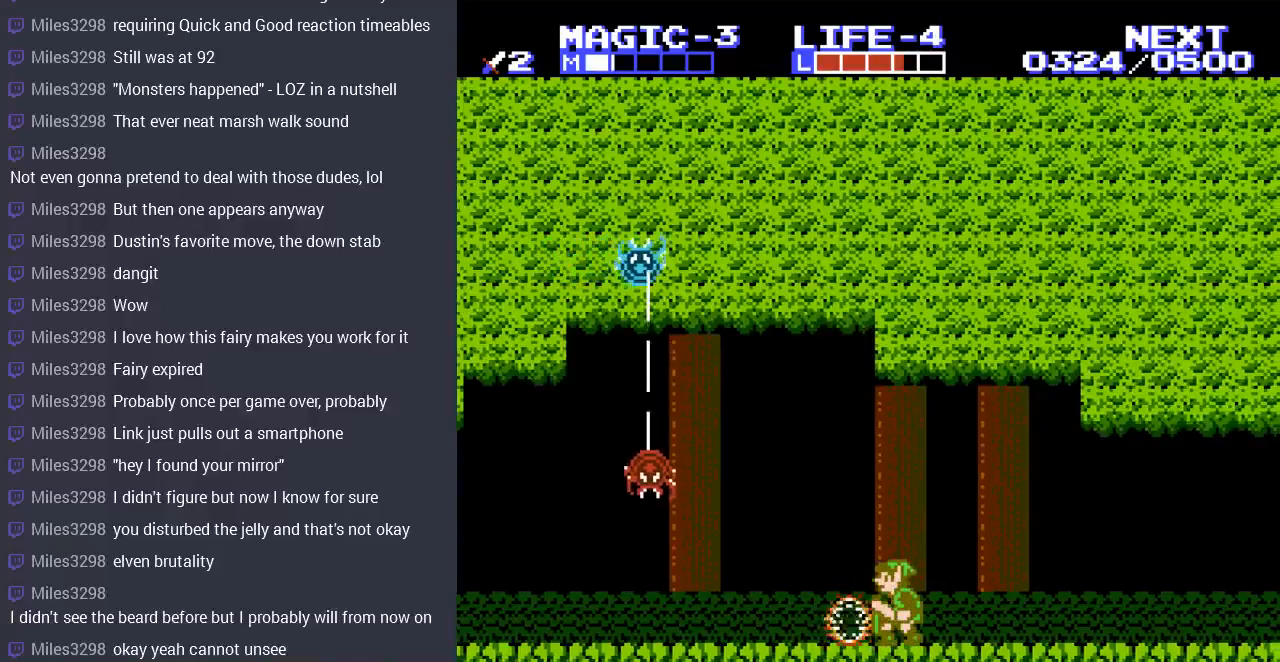
{"buttons": ["DPAD_LEFT"], "events": [[33, "B", "down"], [133, "B", "up"], [167, "DPAD_DOWN", "up"], [200, "DPAD_LEFT", "down"]]}
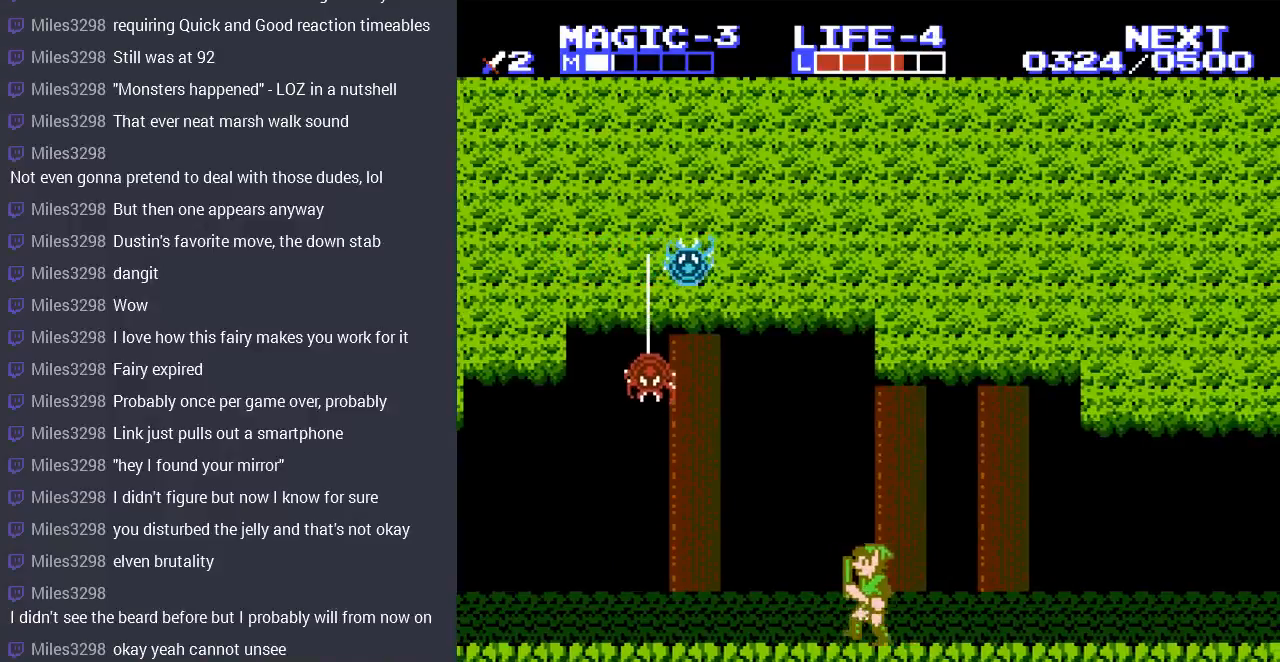
{"buttons": ["DPAD_LEFT"], "events": [[33, "DPAD_LEFT", "up"], [467, "DPAD_LEFT", "down"]]}
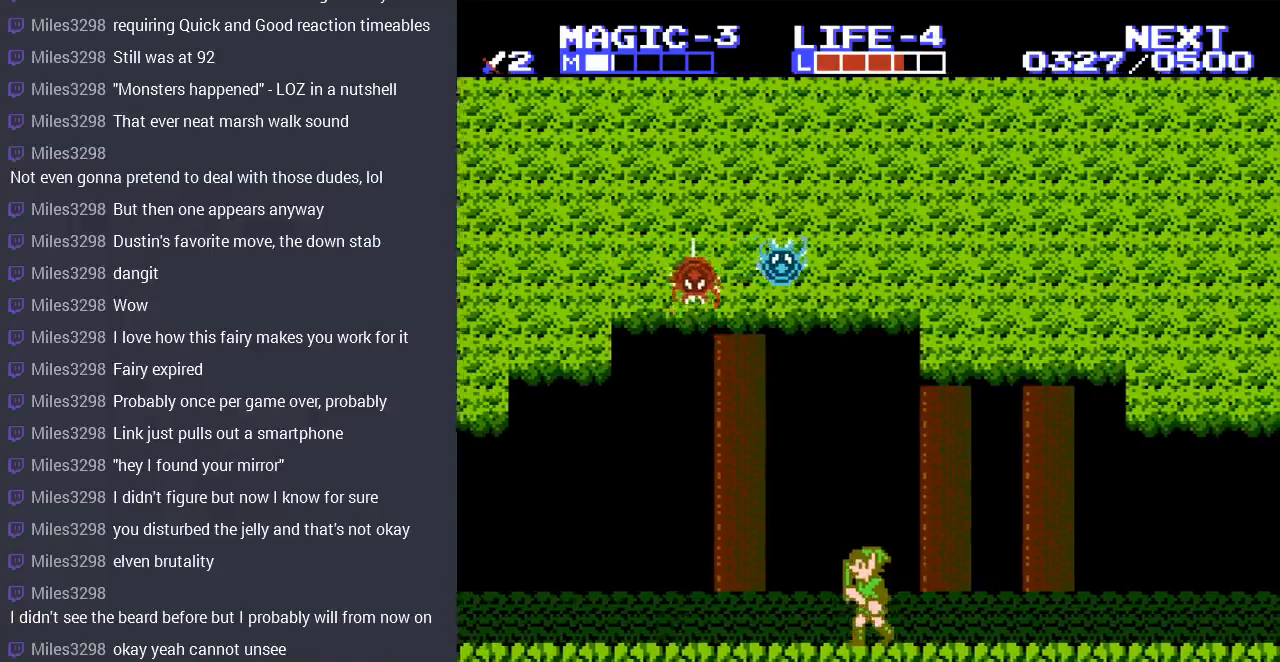
{"buttons": ["DPAD_RIGHT"], "events": [[200, "DPAD_LEFT", "up"], [267, "DPAD_RIGHT", "down"]]}
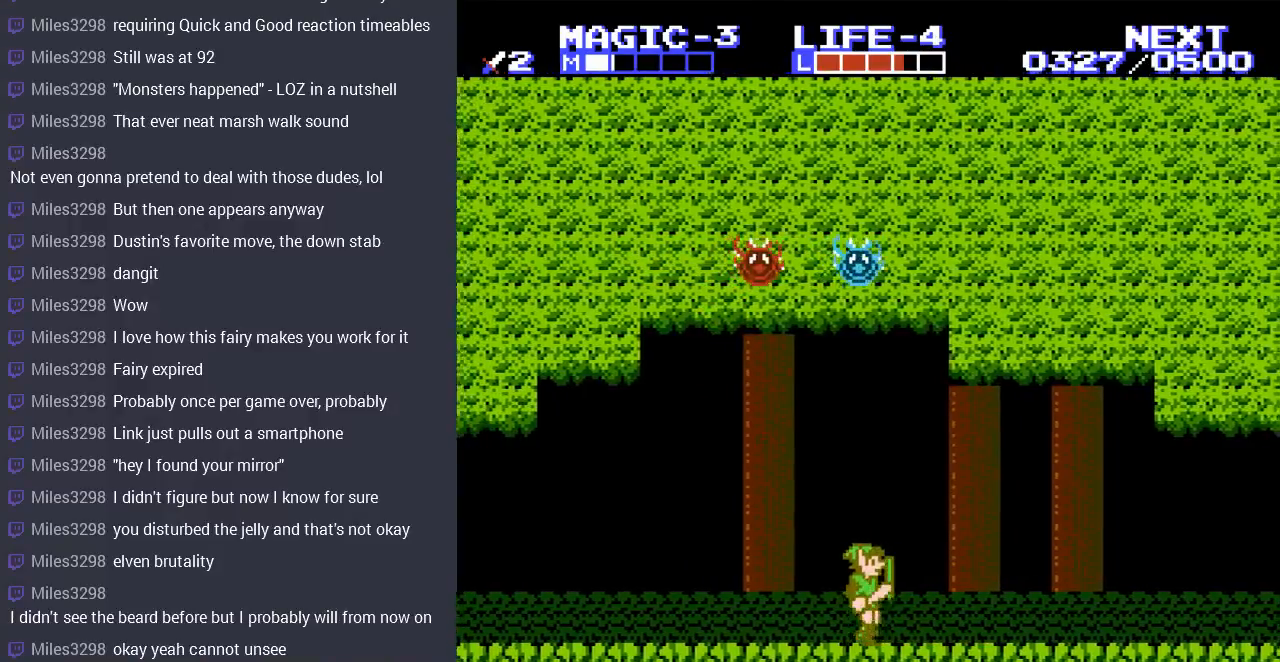
{"buttons": ["DPAD_LEFT"], "events": [[100, "DPAD_RIGHT", "up"], [133, "DPAD_LEFT", "down"]]}
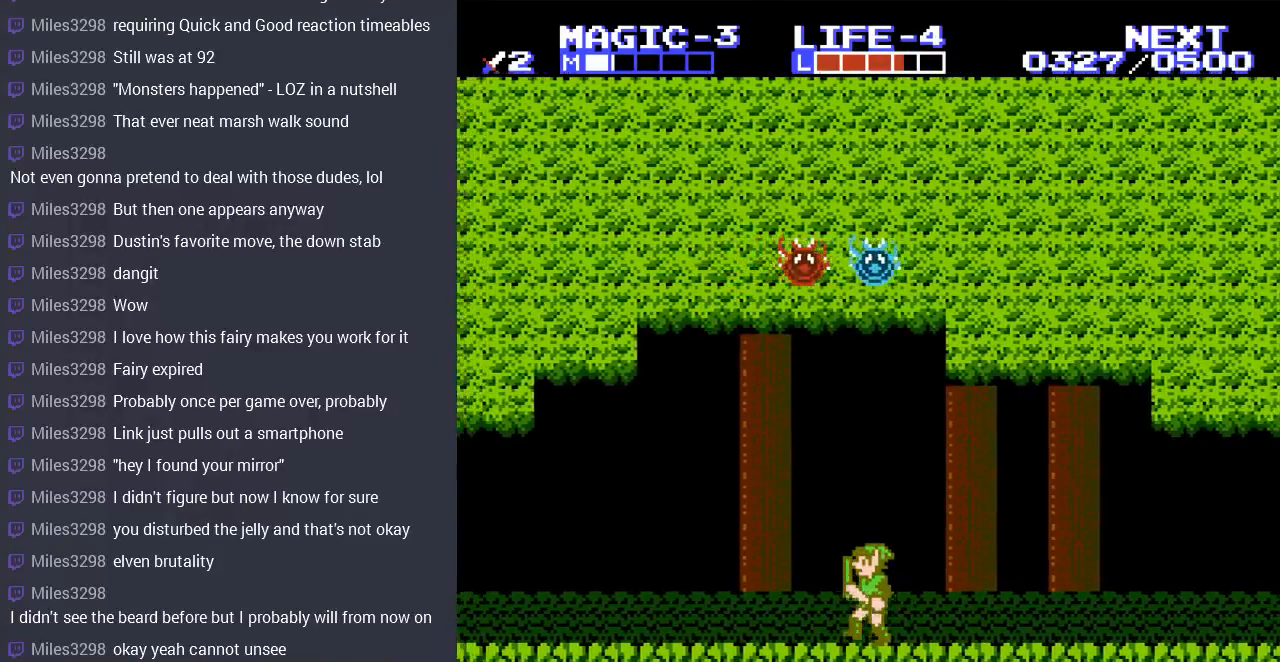
{"buttons": [], "events": [[433, "DPAD_LEFT", "up"]]}
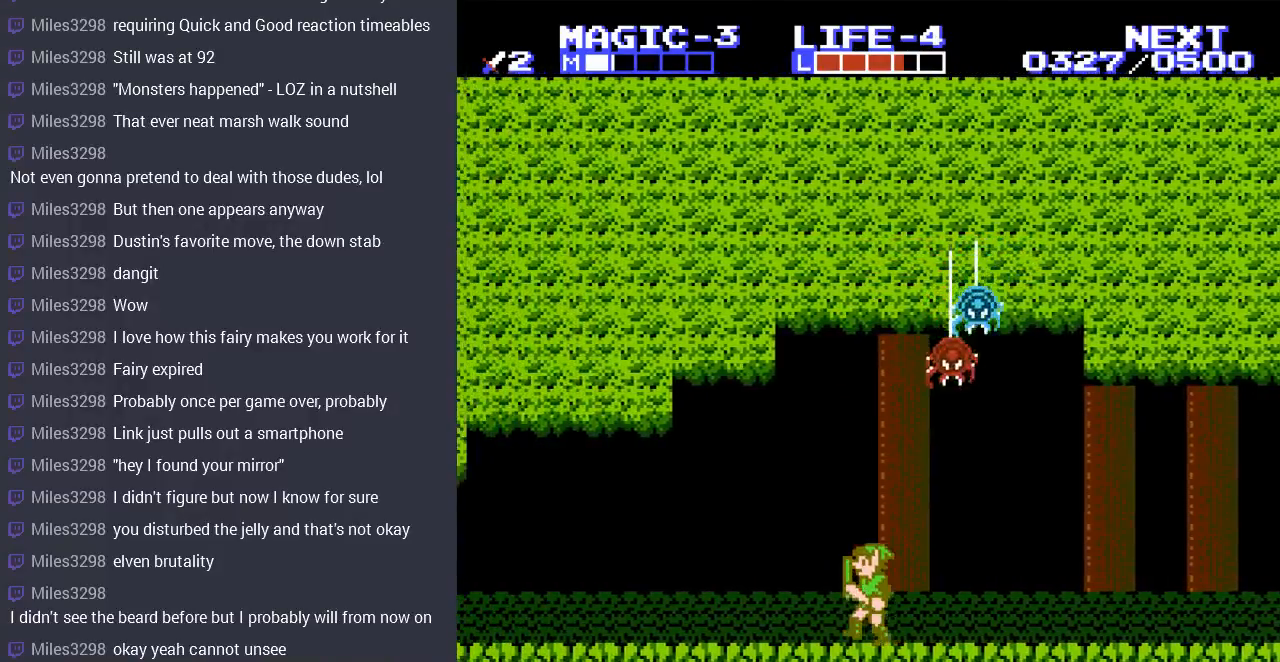
{"buttons": ["DPAD_RIGHT"], "events": [[200, "DPAD_RIGHT", "down"]]}
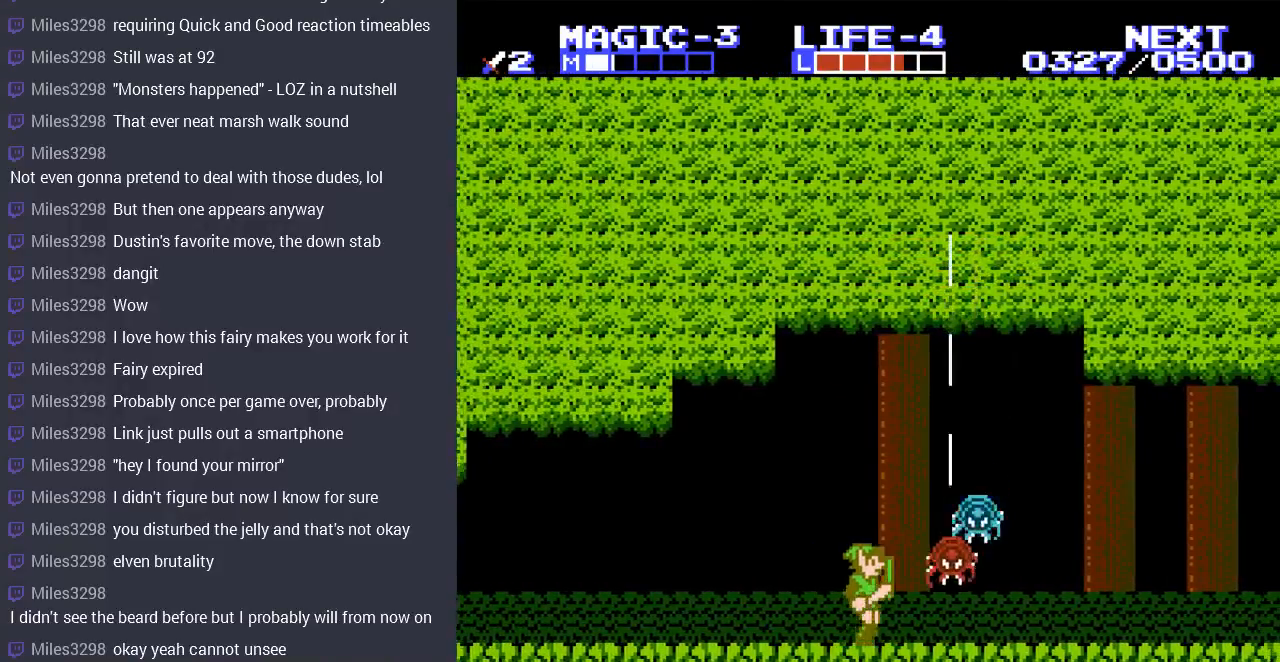
{"buttons": ["B"], "events": [[100, "B", "down"], [167, "DPAD_RIGHT", "up"], [200, "B", "up"], [300, "B", "down"], [367, "B", "up"], [467, "B", "down"]]}
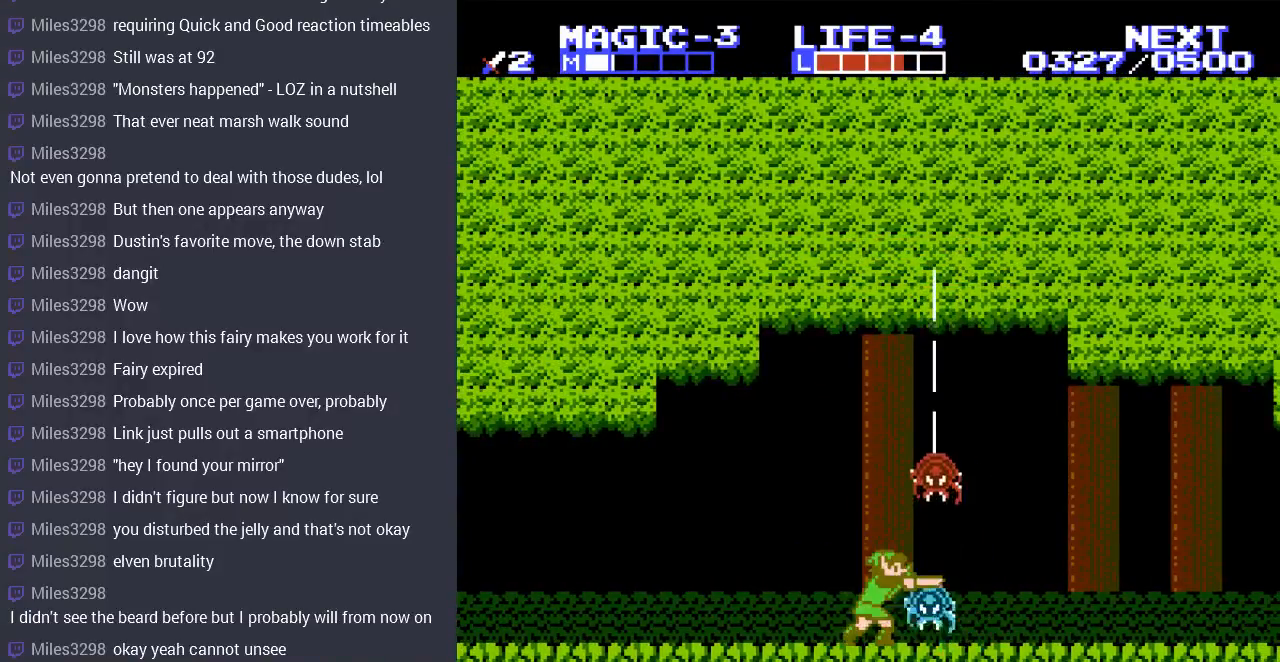
{"buttons": ["B"], "events": [[33, "B", "up"], [133, "B", "down"], [167, "DPAD_RIGHT", "down"], [200, "B", "up"], [200, "DPAD_RIGHT", "up"], [267, "B", "down"], [400, "B", "up"], [467, "B", "down"]]}
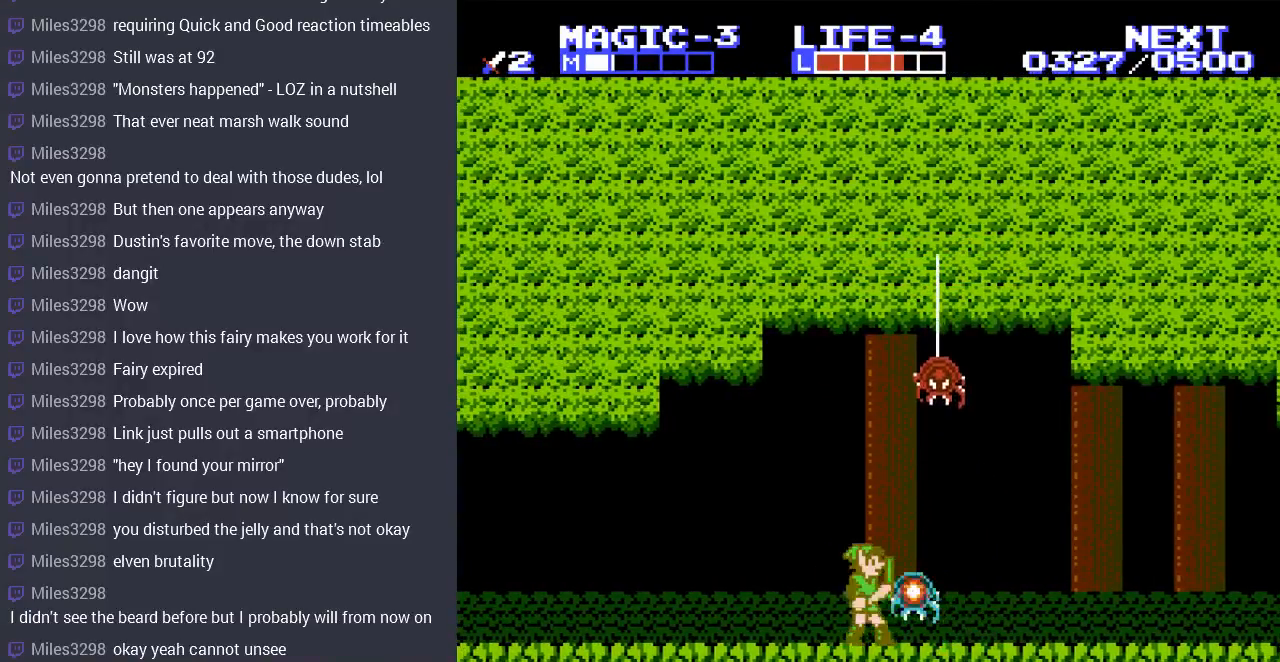
{"buttons": ["DPAD_LEFT"], "events": [[33, "B", "up"], [133, "B", "down"], [200, "B", "up"], [300, "B", "down"], [400, "B", "up"], [500, "DPAD_LEFT", "down"]]}
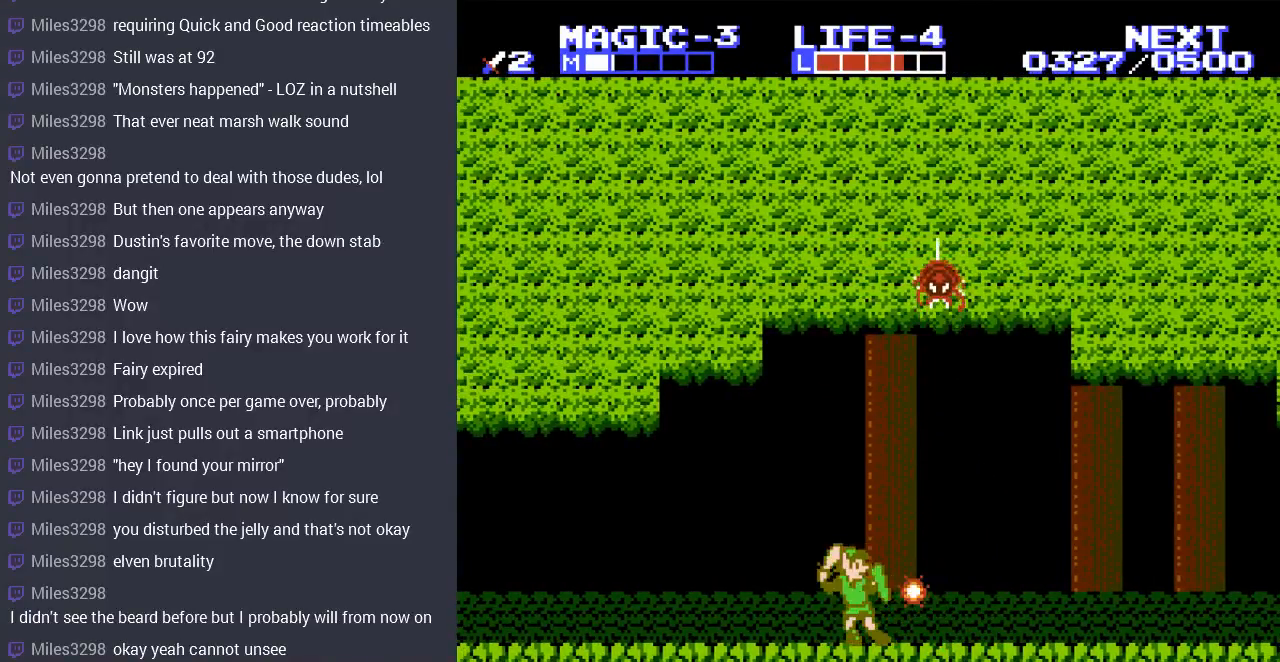
{"buttons": [], "events": [[167, "DPAD_LEFT", "up"], [233, "DPAD_RIGHT", "down"], [433, "DPAD_RIGHT", "up"]]}
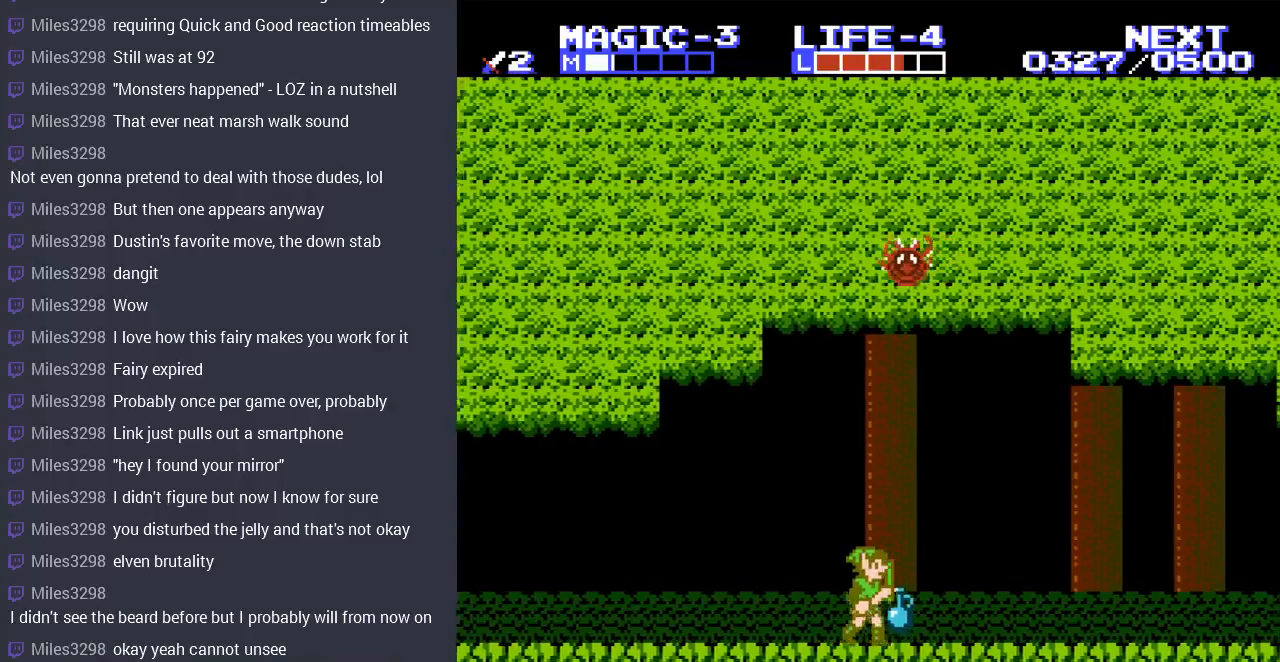
{"buttons": ["DPAD_RIGHT"], "events": [[167, "DPAD_RIGHT", "down"]]}
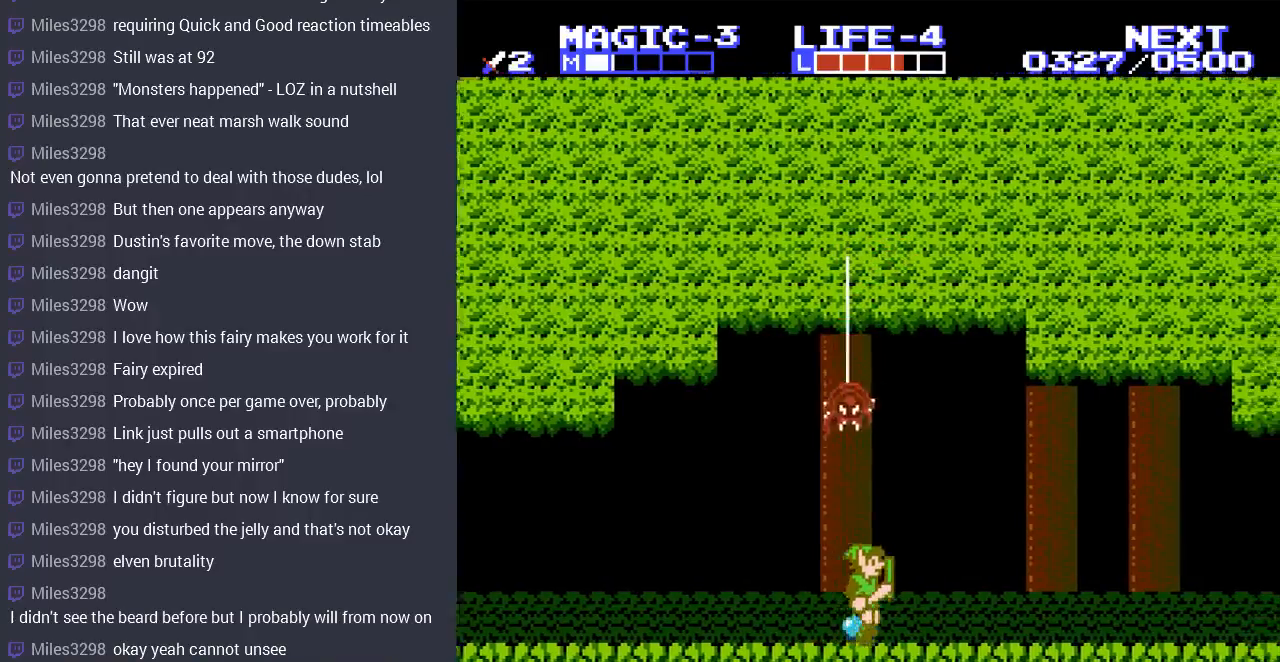
{"buttons": ["DPAD_DOWN", "DPAD_LEFT"], "events": [[133, "DPAD_RIGHT", "up"], [167, "DPAD_LEFT", "down"], [233, "DPAD_DOWN", "down"], [267, "DPAD_LEFT", "up"], [333, "B", "down"], [467, "B", "up"], [500, "DPAD_LEFT", "down"]]}
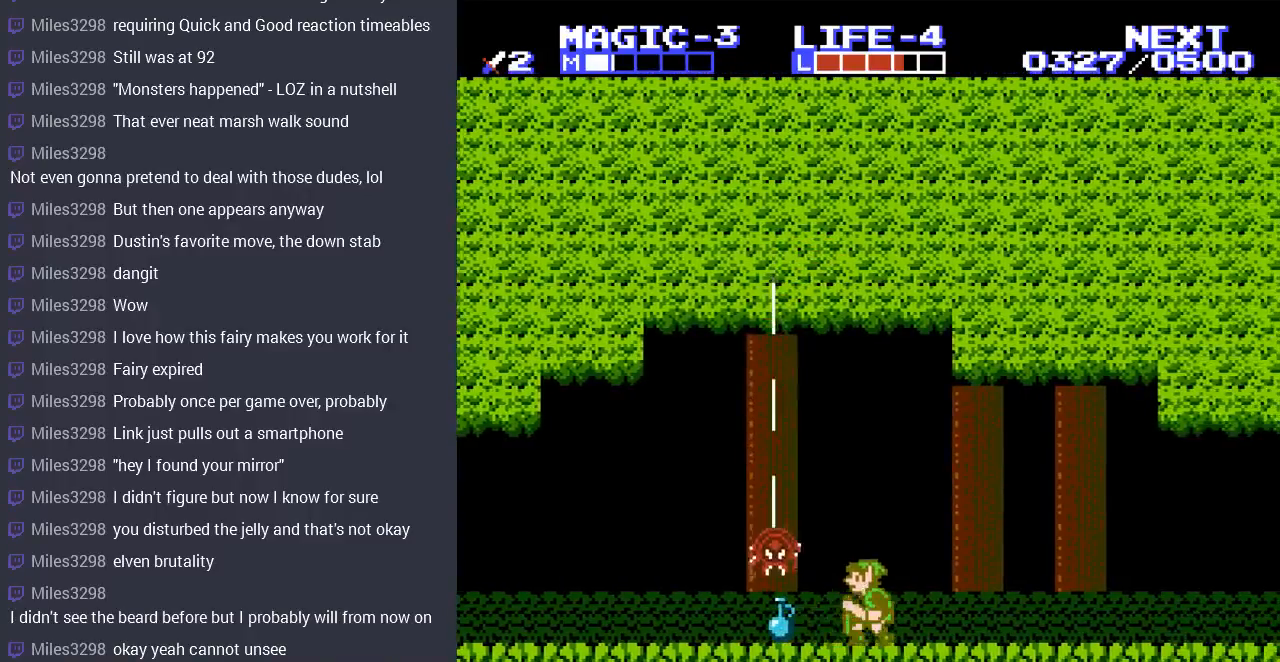
{"buttons": ["DPAD_DOWN"], "events": [[33, "DPAD_DOWN", "up"], [267, "B", "down"], [267, "DPAD_LEFT", "up"], [367, "DPAD_DOWN", "down"], [400, "B", "up"]]}
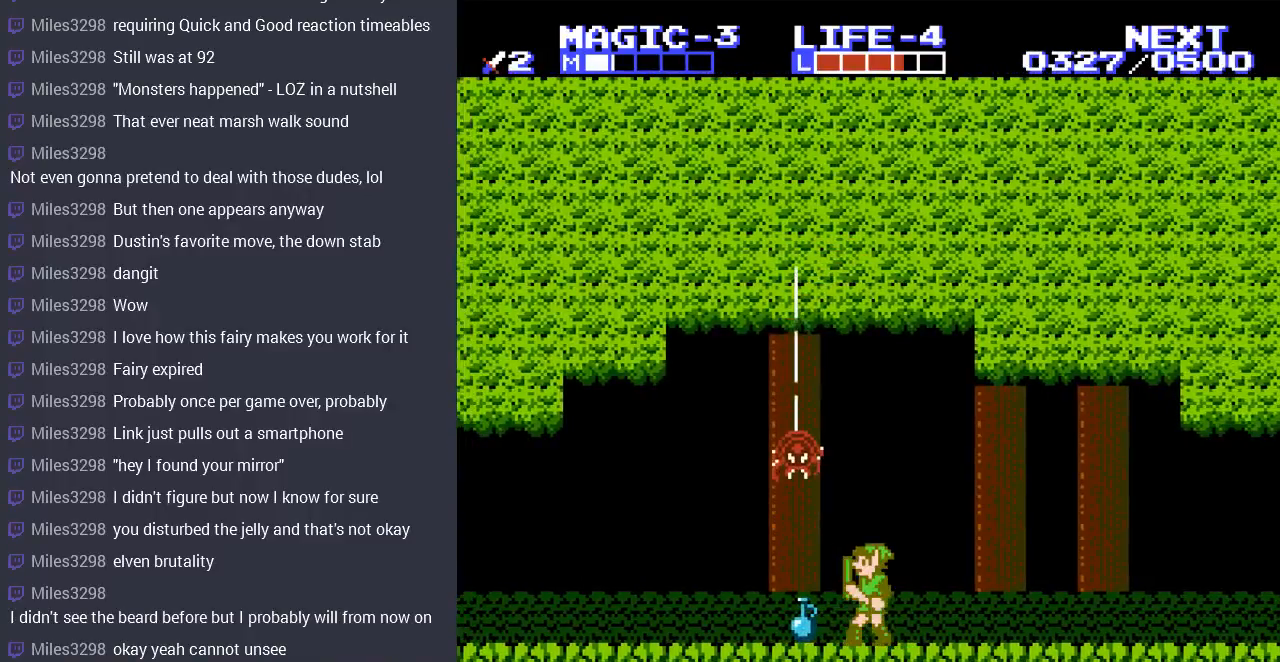
{"buttons": ["DPAD_DOWN"], "events": [[67, "B", "down"], [167, "B", "up"], [333, "DPAD_DOWN", "up"], [500, "DPAD_DOWN", "down"]]}
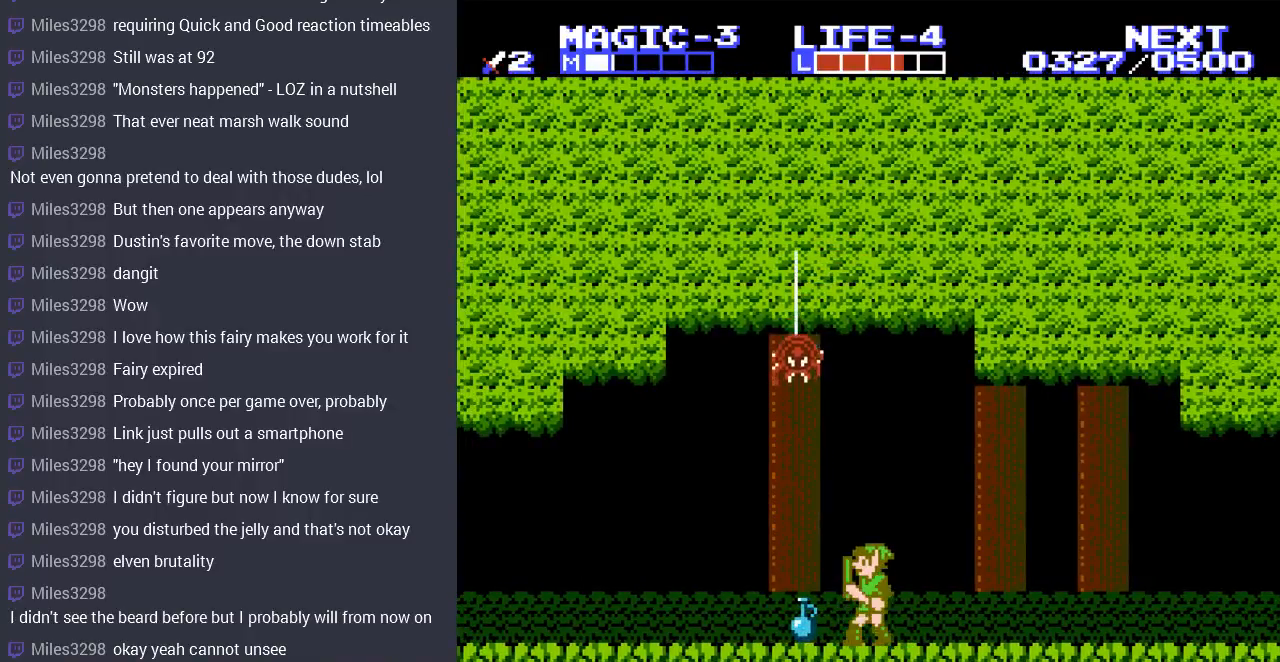
{"buttons": [], "events": [[200, "B", "down"], [333, "B", "up"], [333, "DPAD_DOWN", "up"]]}
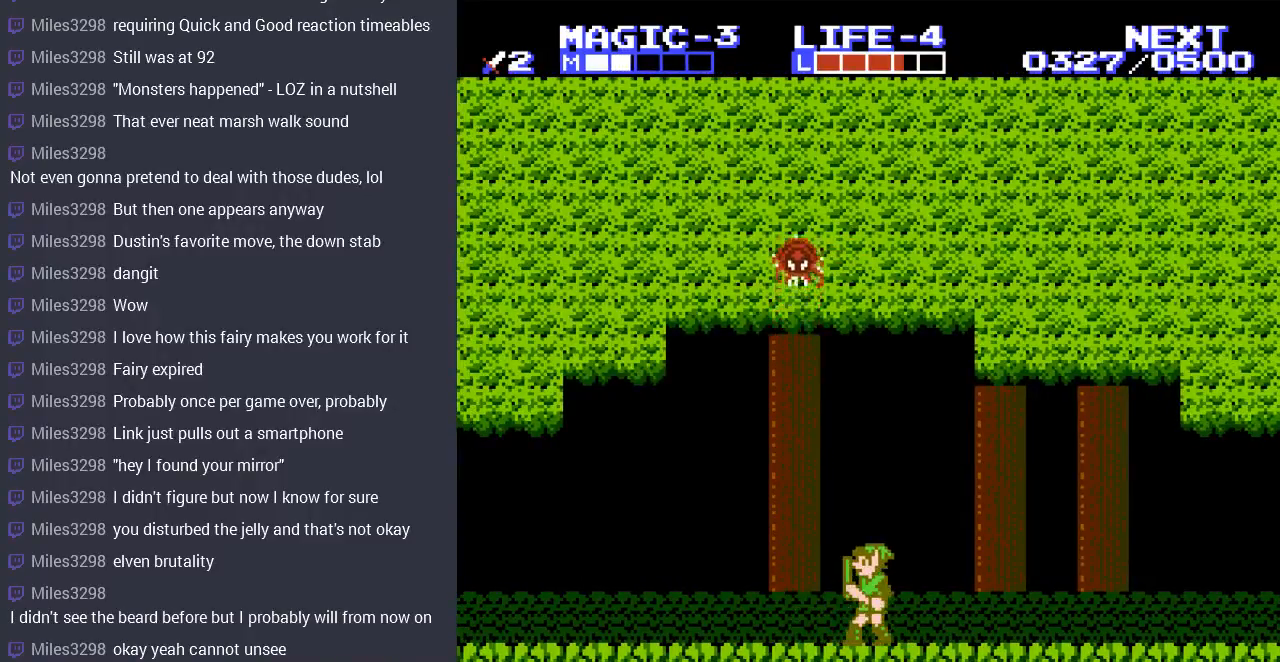
{"buttons": ["DPAD_LEFT"], "events": [[333, "DPAD_LEFT", "down"]]}